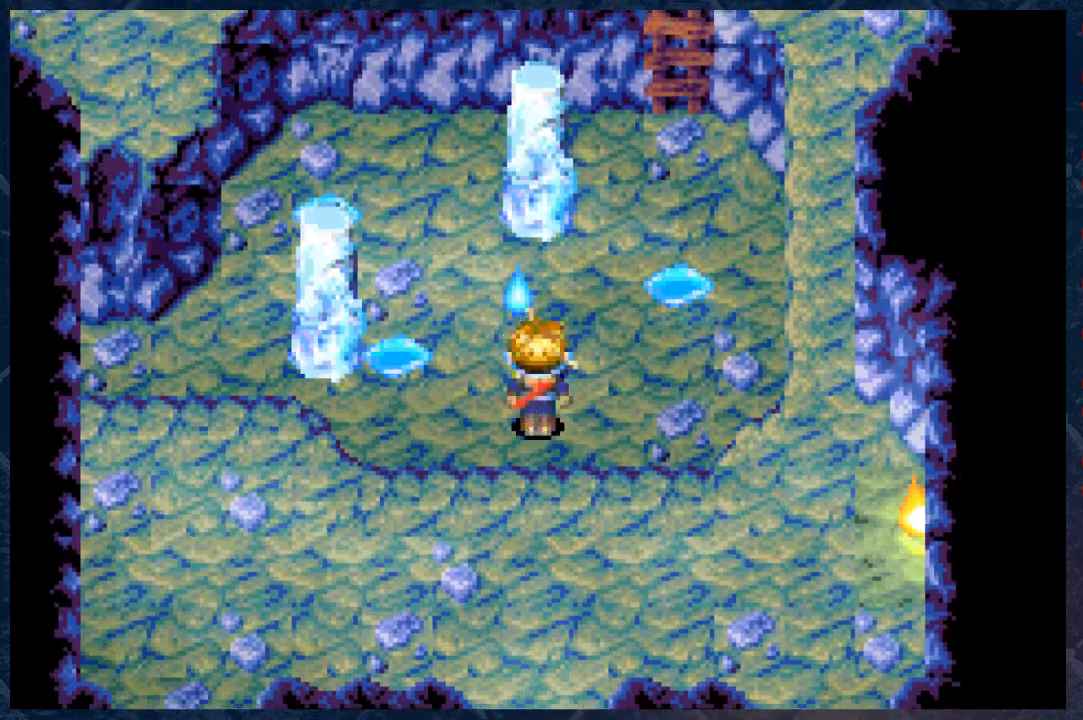
Gameplay with a controller (Xbox layout); each line is a JSON object with the inputs held at the frame after it. "events" lists button and stick changes between this image and that frame as [ms after this image, input, new state], when the widget could be followed in between.
{"buttons": [], "left_stick": "center", "right_stick": "center", "events": [[17, "R1", "down"], [133, "R1", "up"]]}
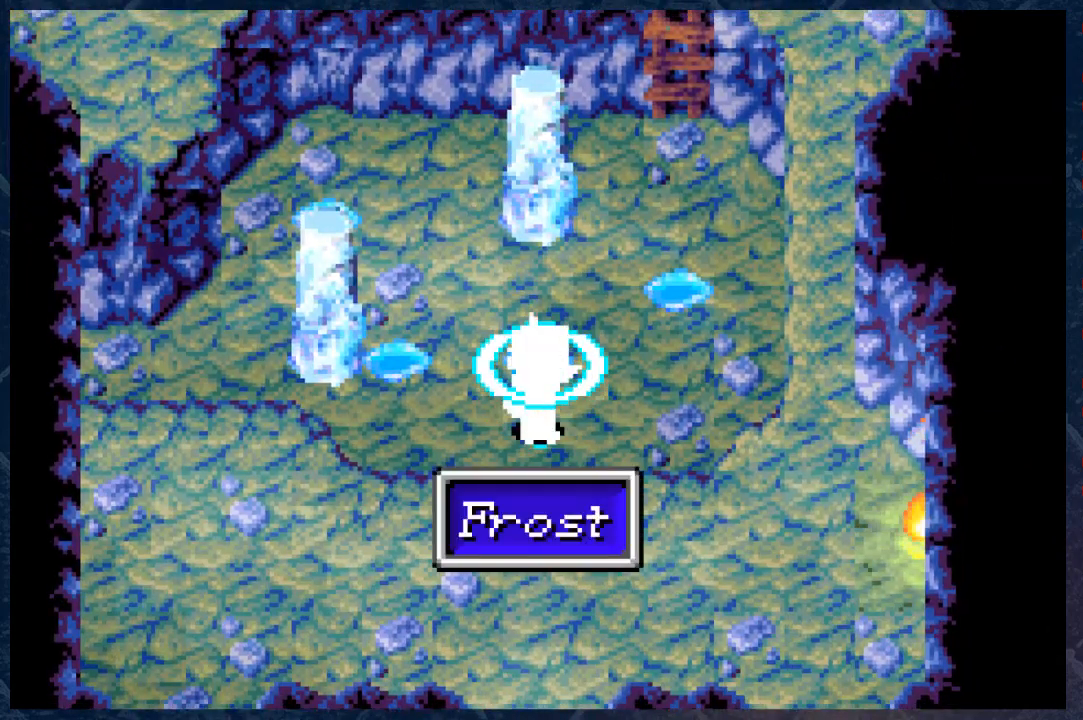
{"buttons": [], "left_stick": "center", "right_stick": "center", "events": []}
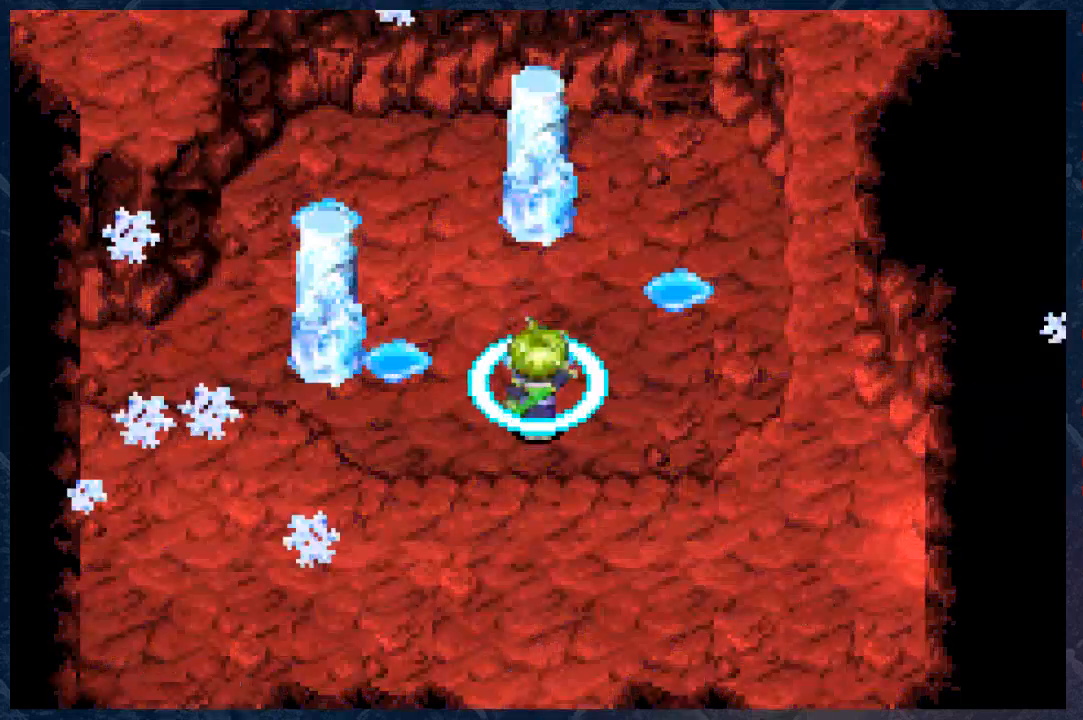
{"buttons": [], "left_stick": "center", "right_stick": "center", "events": [[250, "left_stick", "left"], [350, "left_stick", "center"]]}
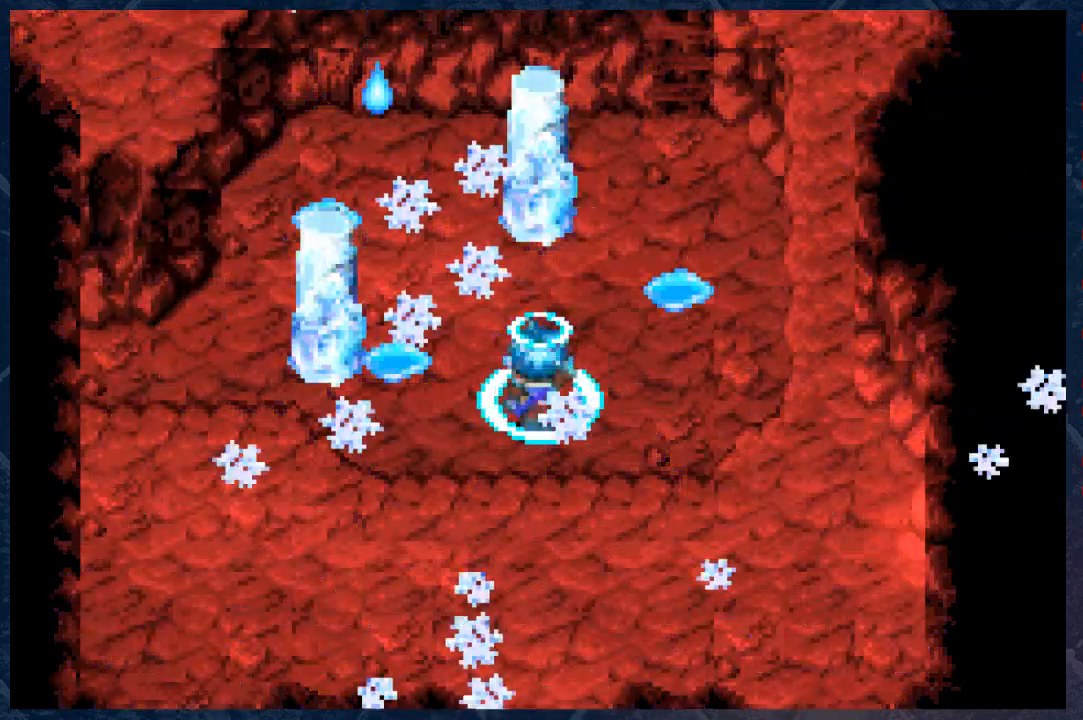
{"buttons": [], "left_stick": "center", "right_stick": "center", "events": []}
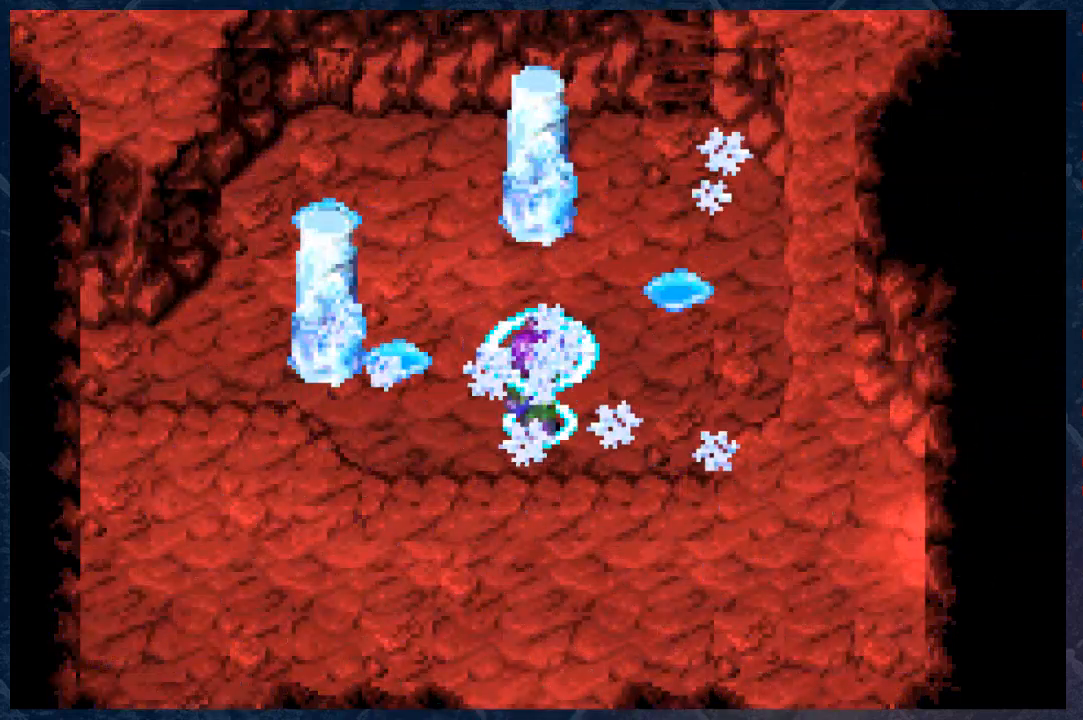
{"buttons": [], "left_stick": "center", "right_stick": "center", "events": []}
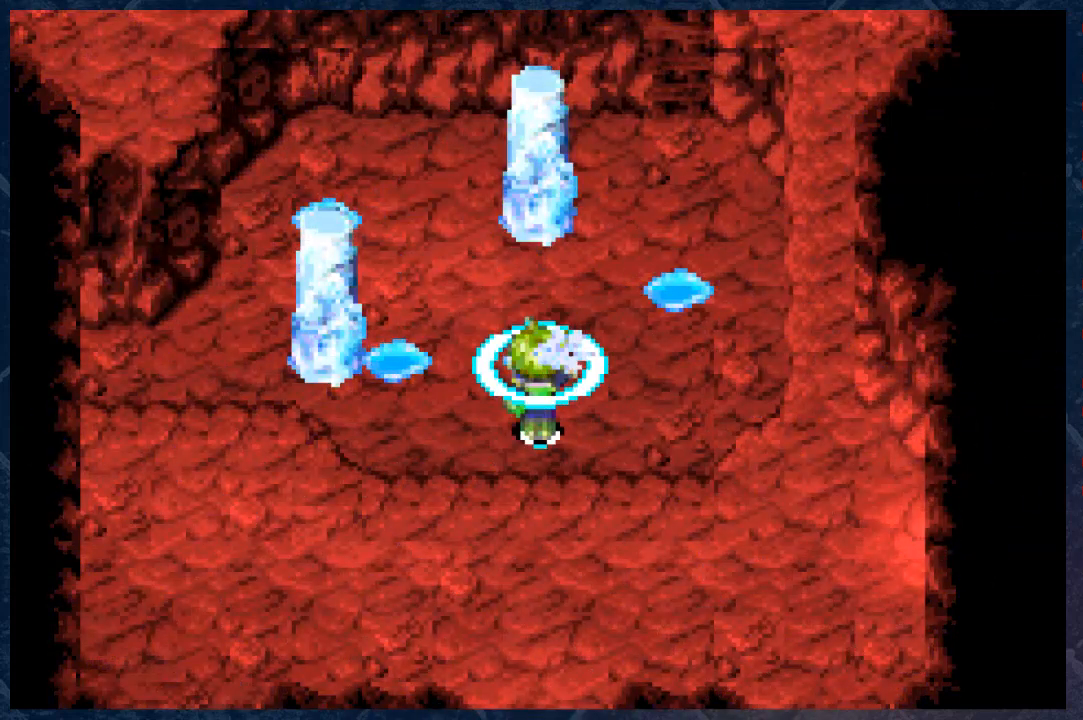
{"buttons": [], "left_stick": "center", "right_stick": "center", "events": [[50, "left_stick", "left"], [500, "left_stick", "center"]]}
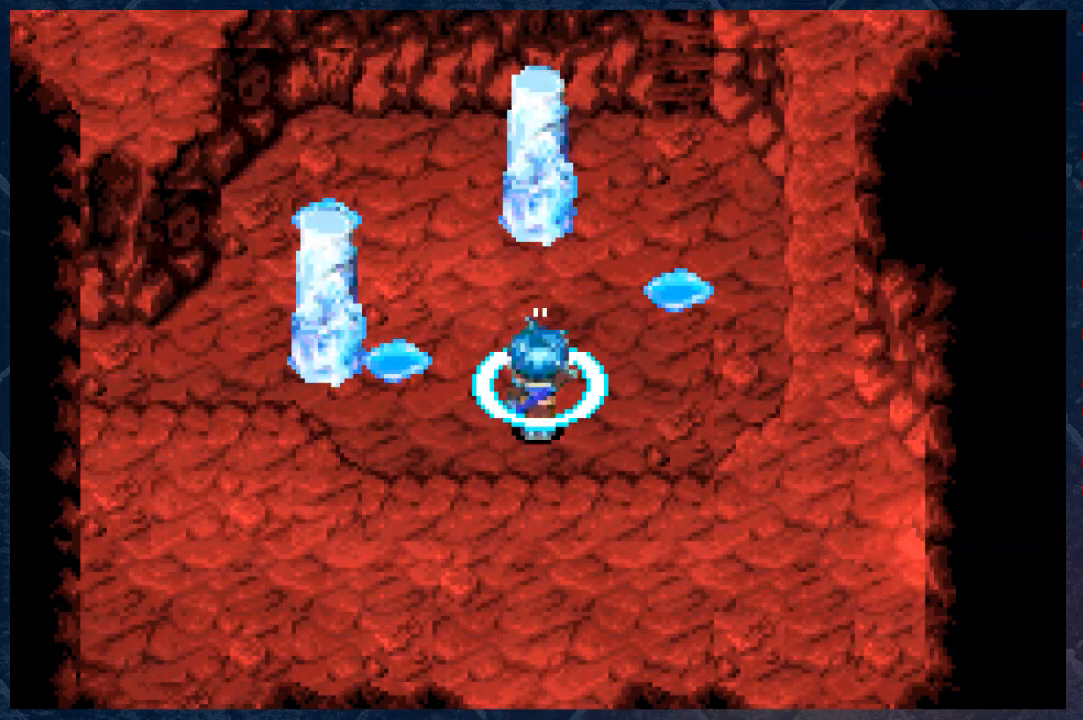
{"buttons": [], "left_stick": "center", "right_stick": "center", "events": []}
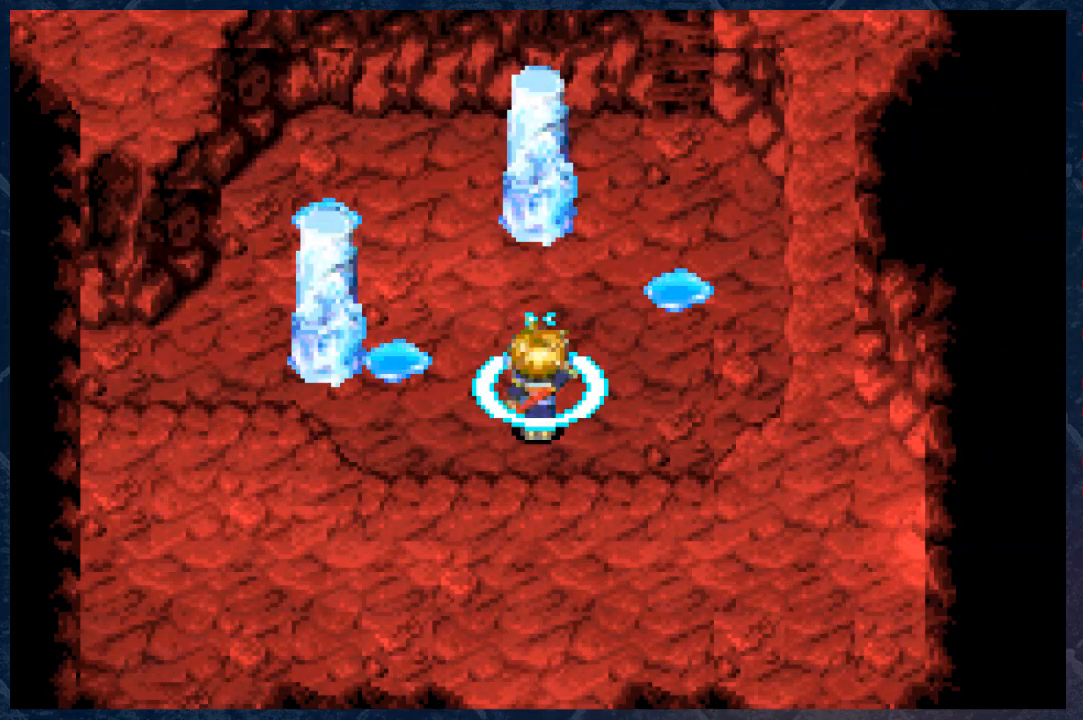
{"buttons": [], "left_stick": "center", "right_stick": "center", "events": []}
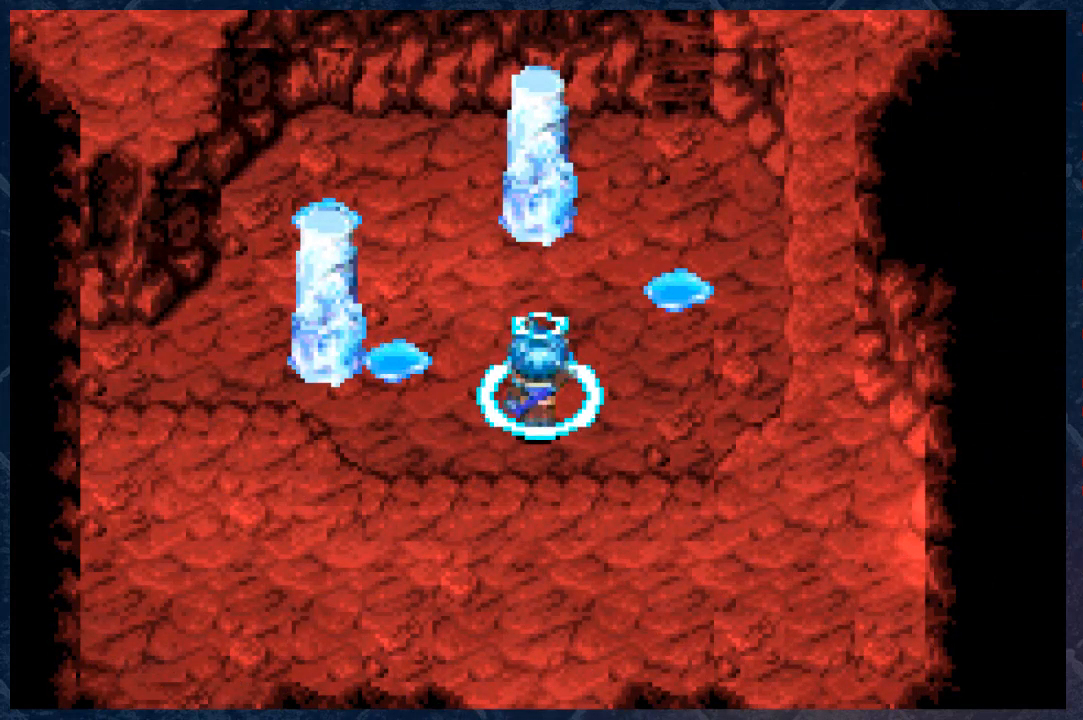
{"buttons": [], "left_stick": "center", "right_stick": "center", "events": []}
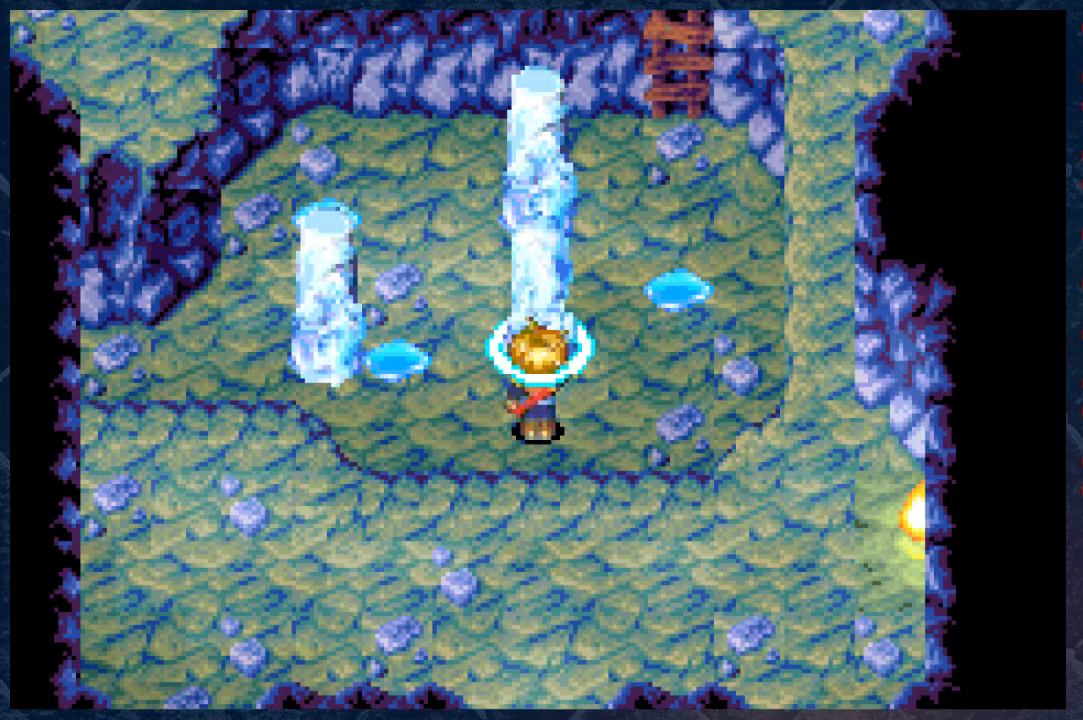
{"buttons": [], "left_stick": "left", "right_stick": "center", "events": [[317, "left_stick", "left"]]}
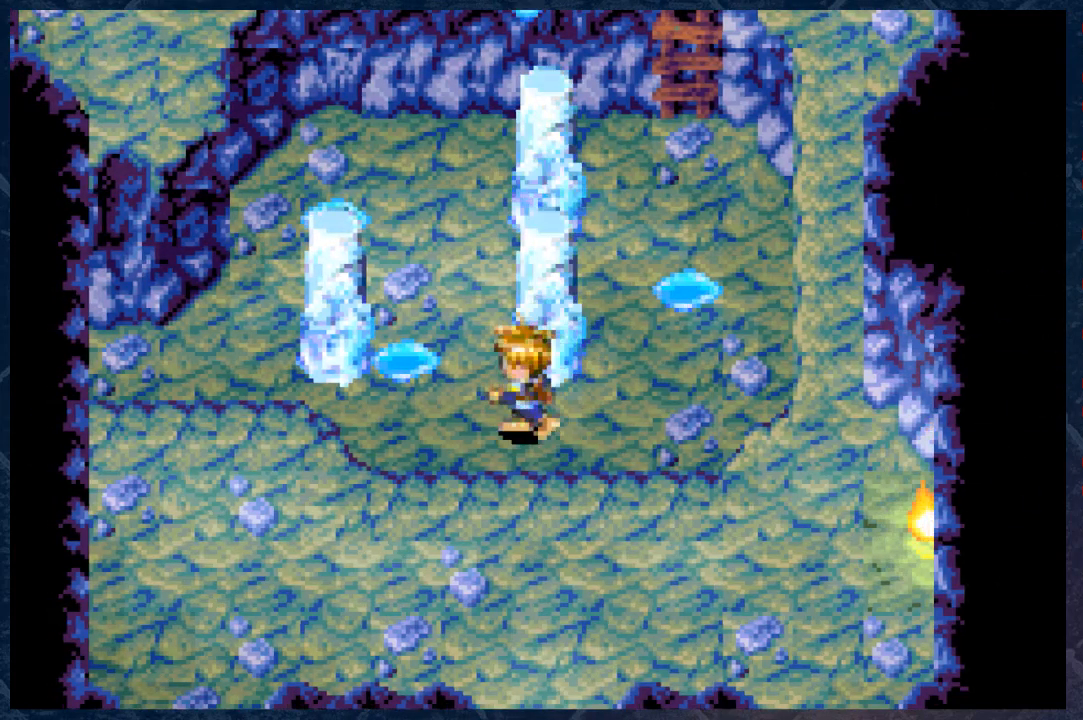
{"buttons": [], "left_stick": "up", "right_stick": "center", "events": [[383, "left_stick", "up"]]}
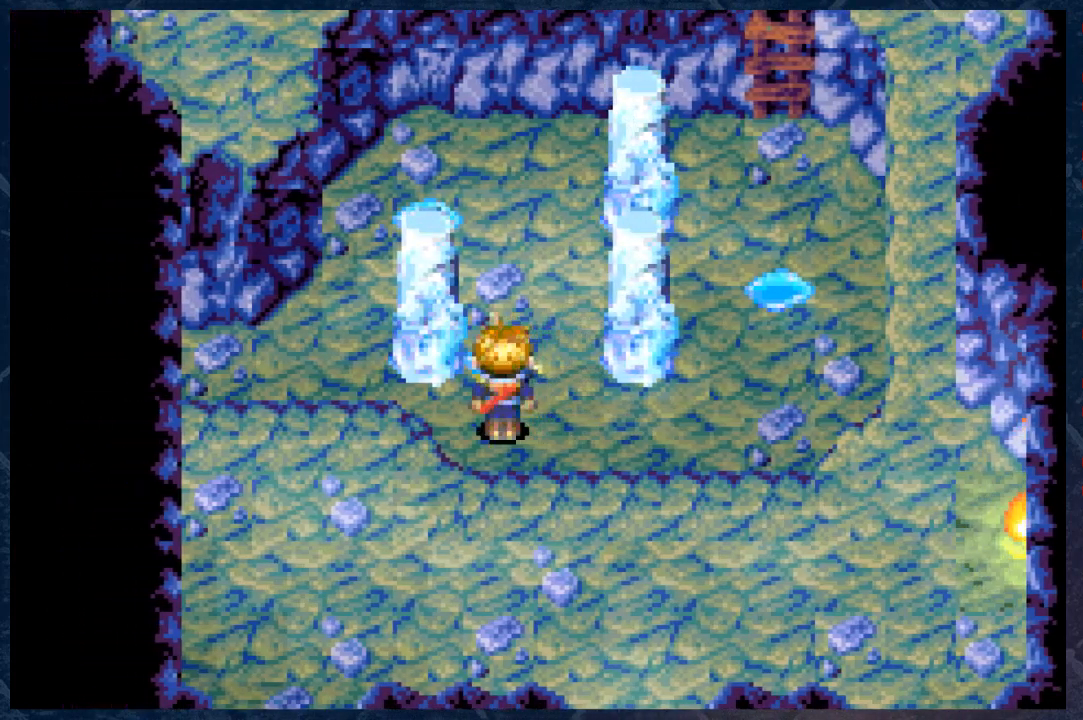
{"buttons": [], "left_stick": "center", "right_stick": "center", "events": [[50, "left_stick", "center"], [117, "R1", "down"], [283, "R1", "up"]]}
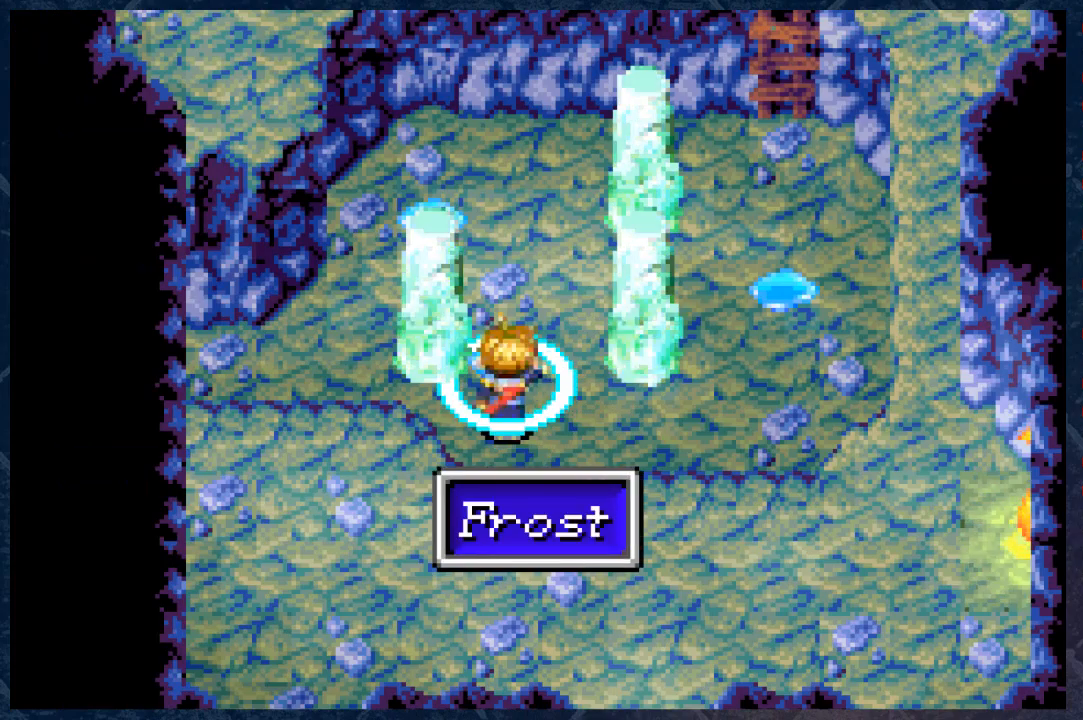
{"buttons": [], "left_stick": "center", "right_stick": "center", "events": []}
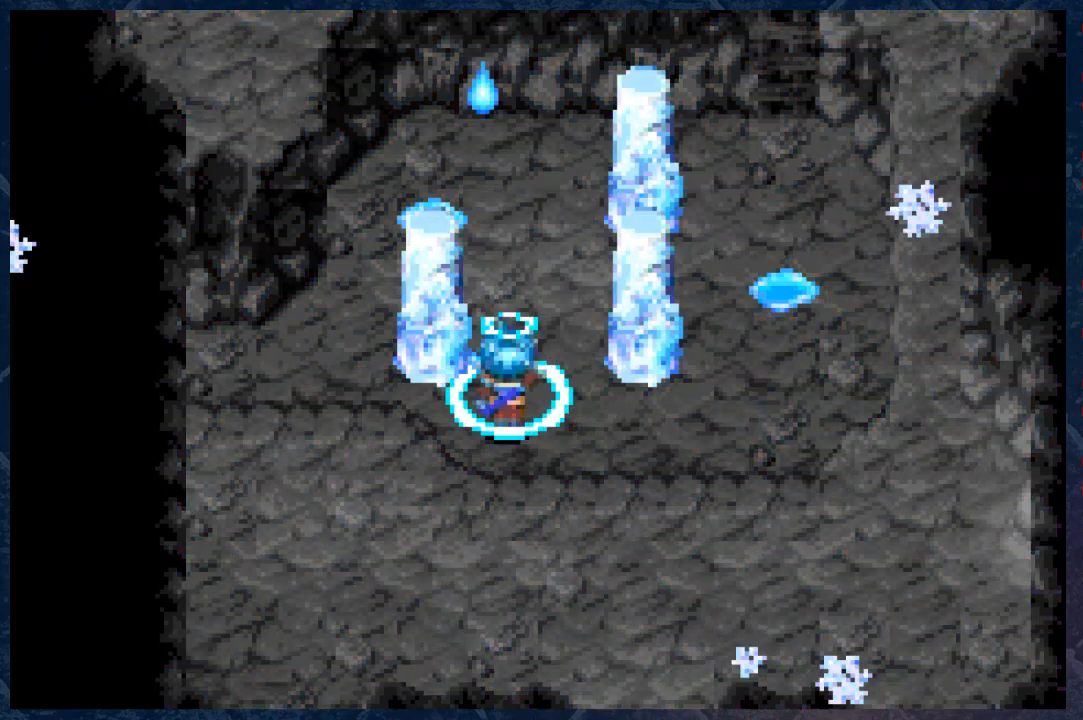
{"buttons": [], "left_stick": "center", "right_stick": "center", "events": []}
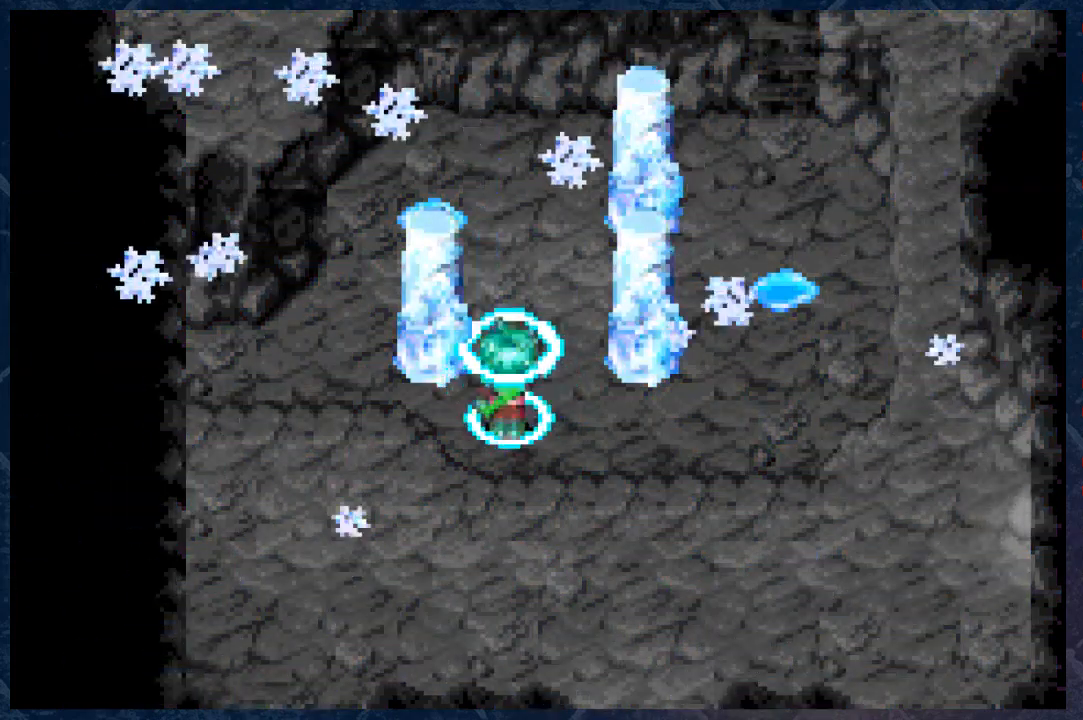
{"buttons": [], "left_stick": "center", "right_stick": "center", "events": []}
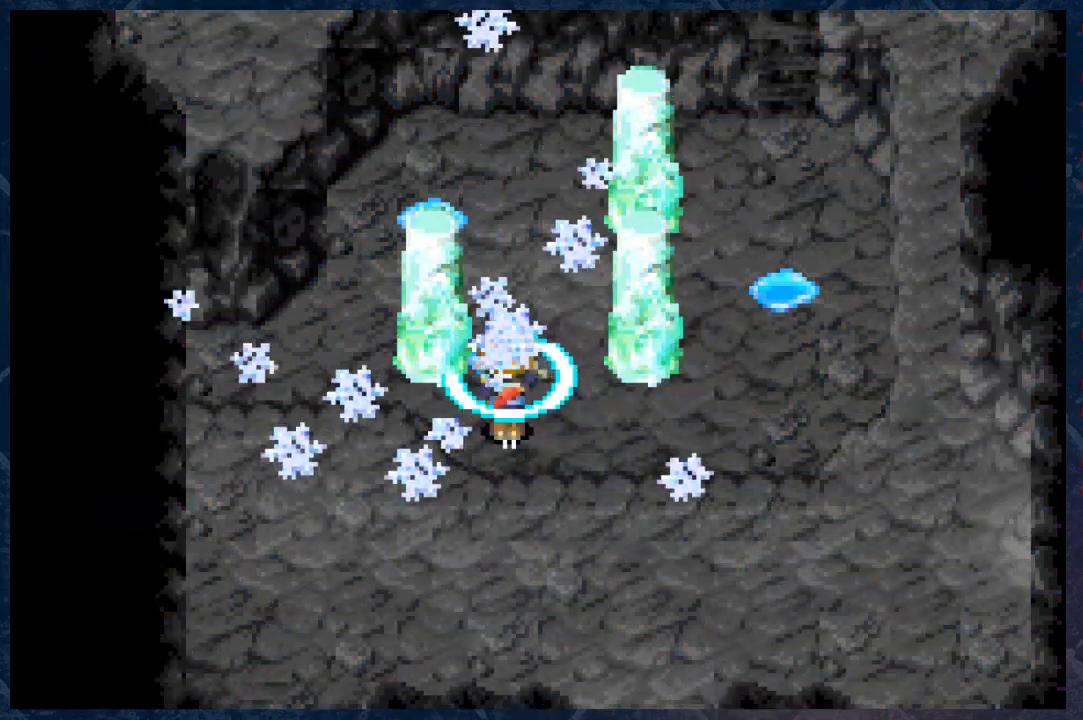
{"buttons": [], "left_stick": "center", "right_stick": "center", "events": []}
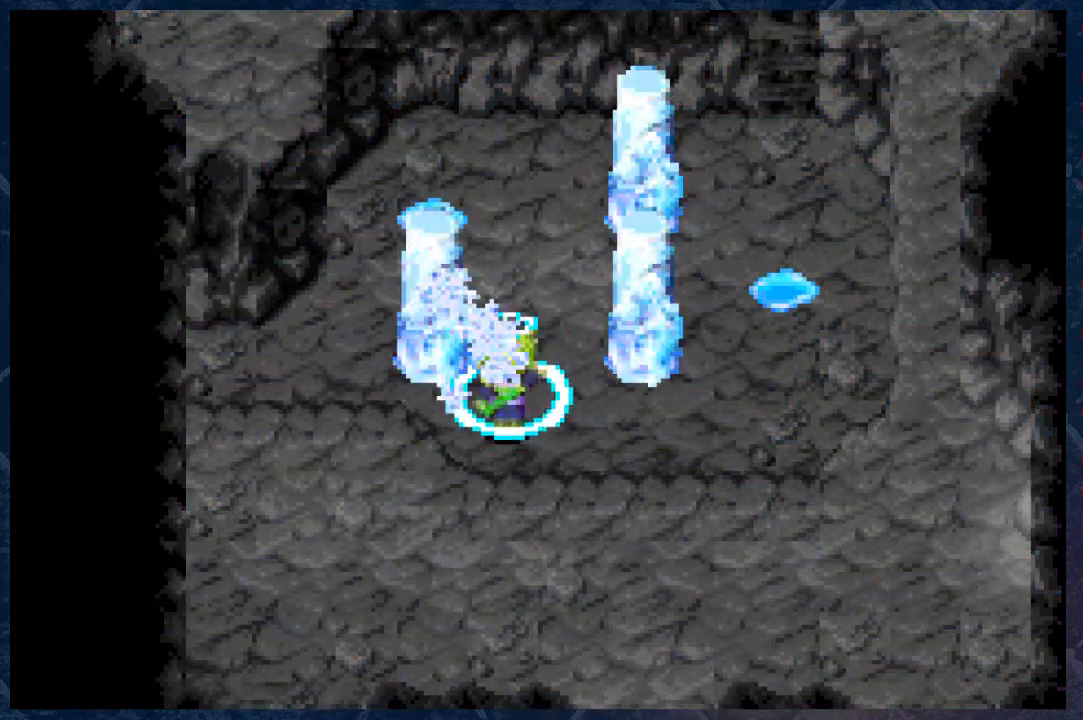
{"buttons": [], "left_stick": "center", "right_stick": "center", "events": []}
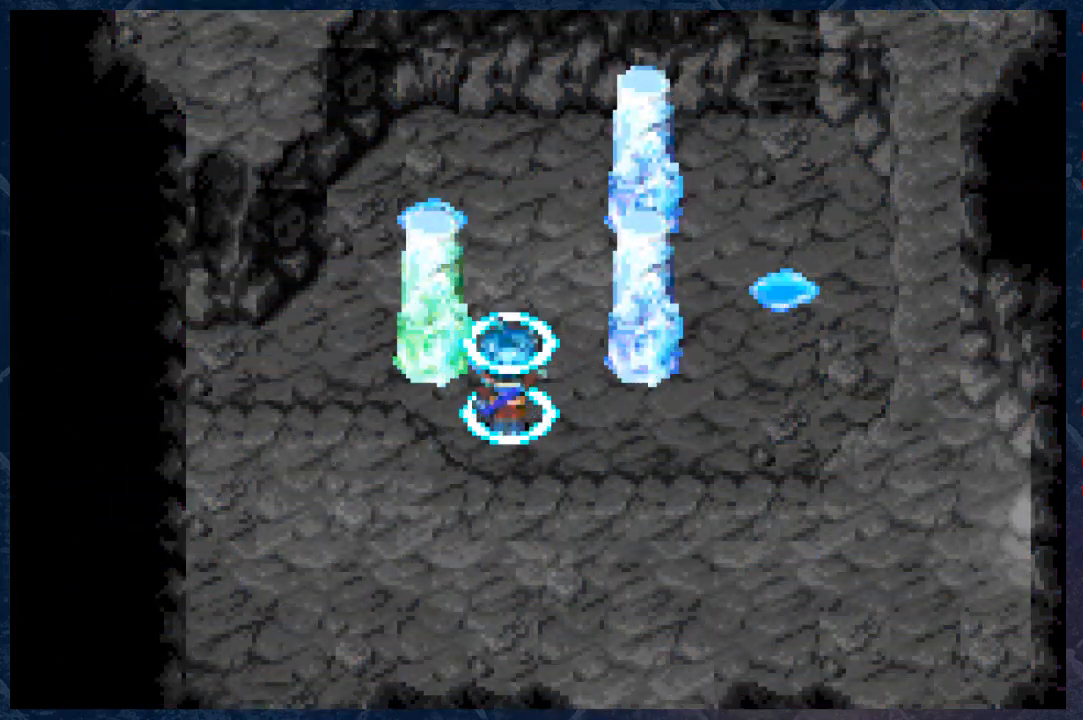
{"buttons": [], "left_stick": "center", "right_stick": "center", "events": []}
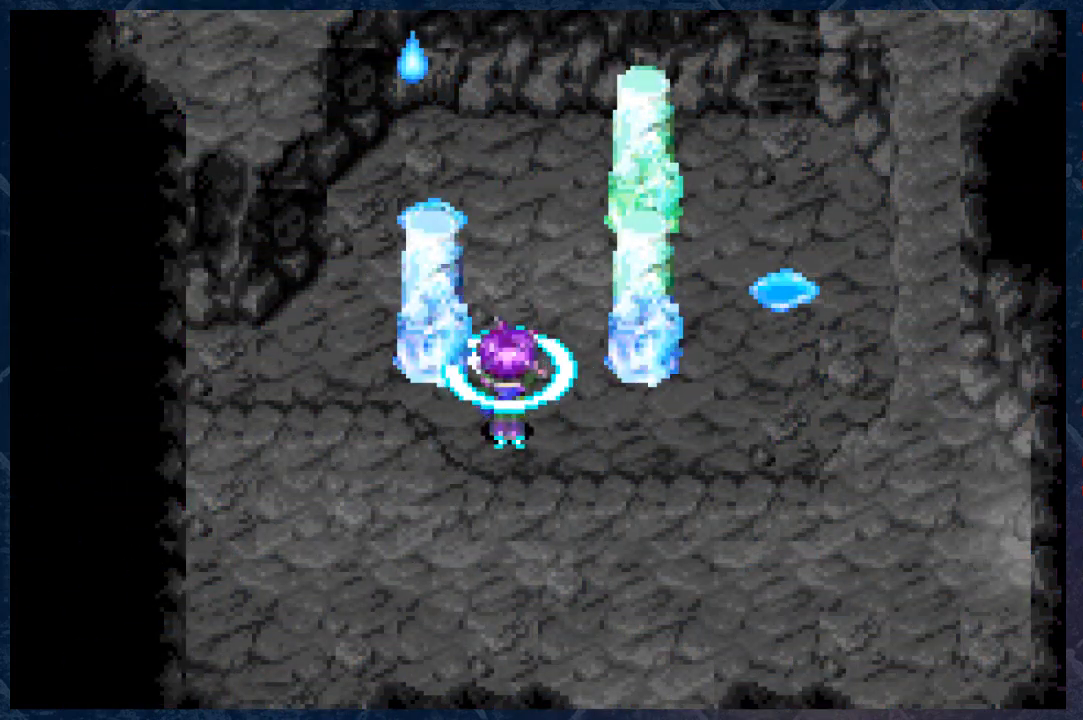
{"buttons": [], "left_stick": "center", "right_stick": "center", "events": []}
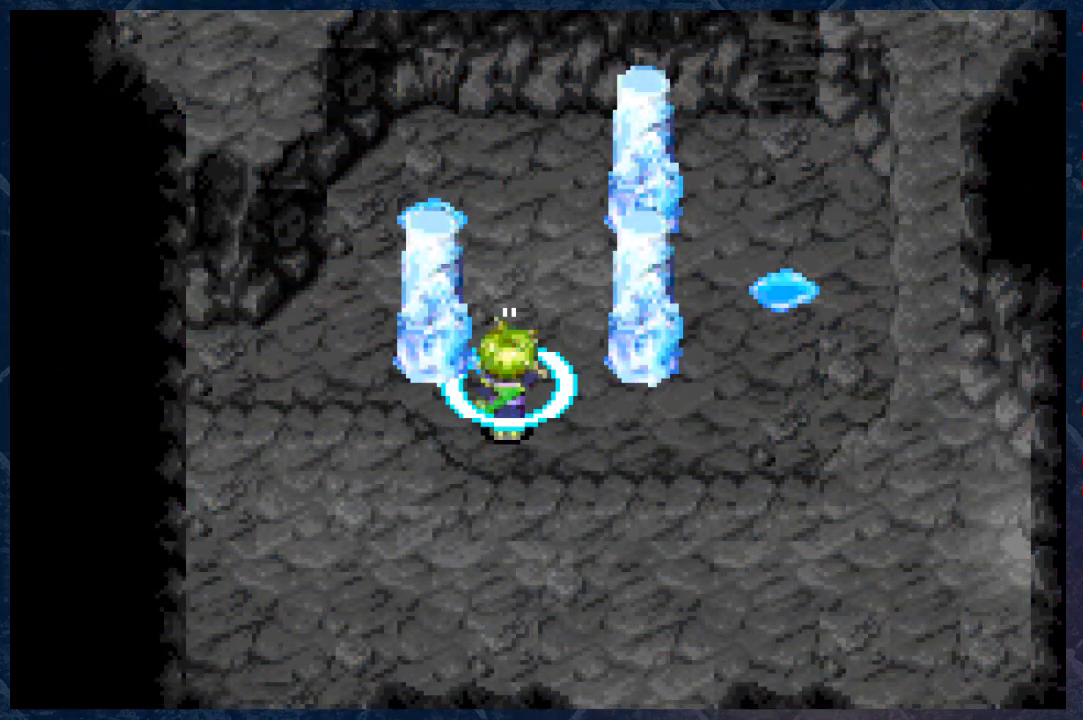
{"buttons": [], "left_stick": "center", "right_stick": "center", "events": []}
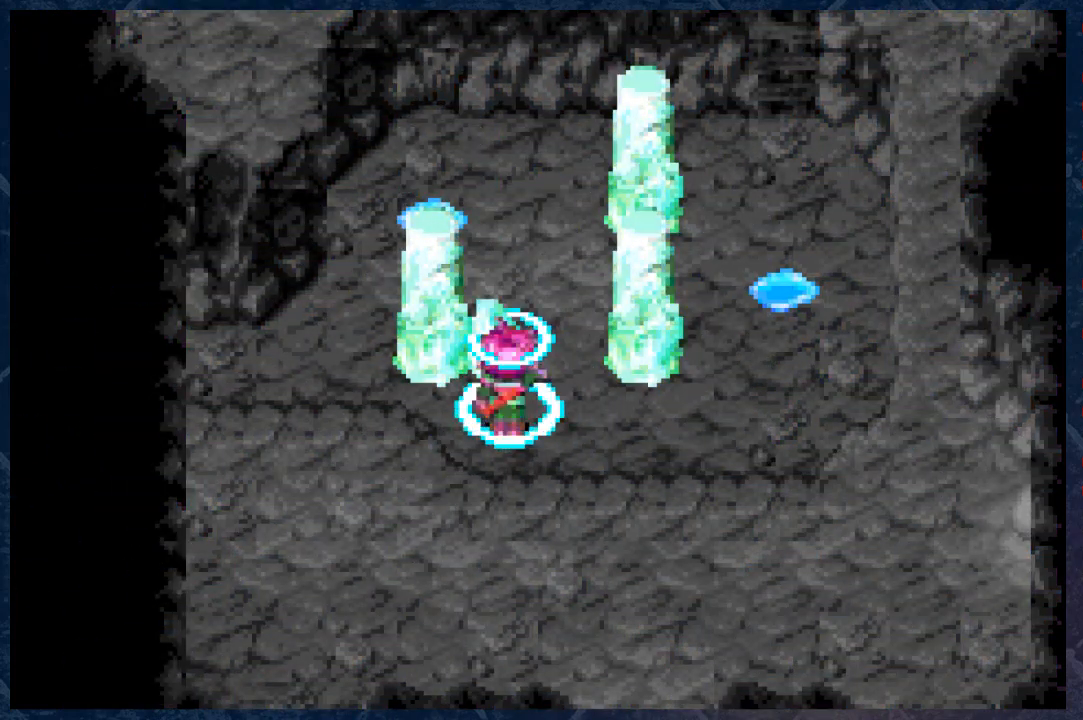
{"buttons": [], "left_stick": "center", "right_stick": "center", "events": []}
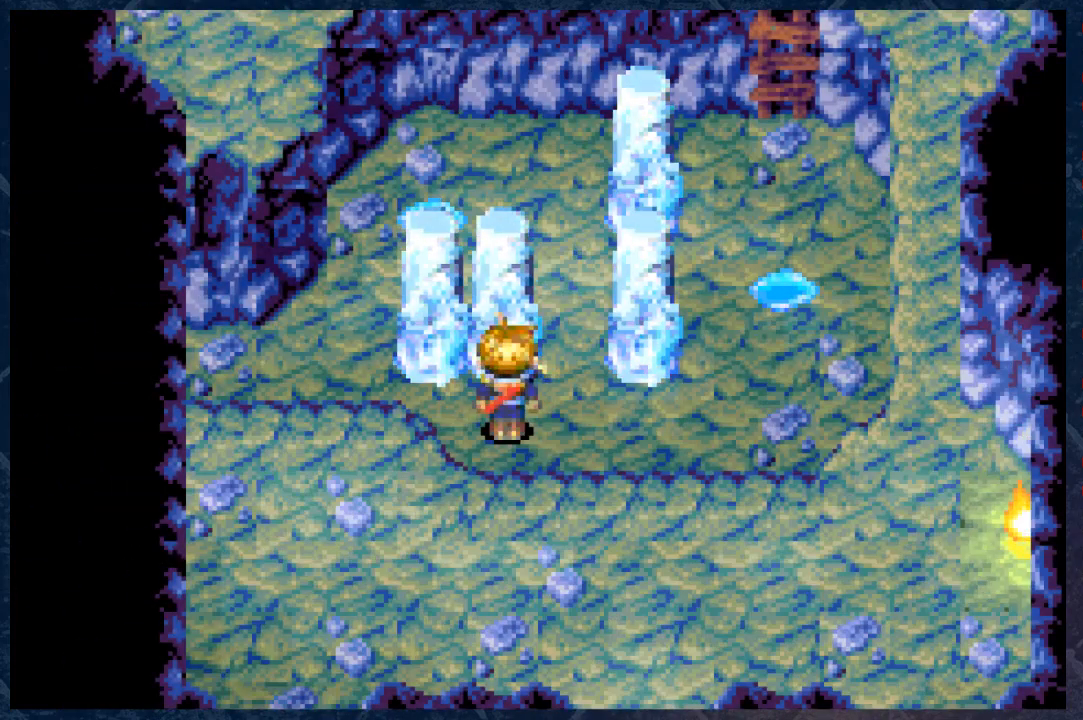
{"buttons": [], "left_stick": "right", "right_stick": "center", "events": [[33, "left_stick", "right"]]}
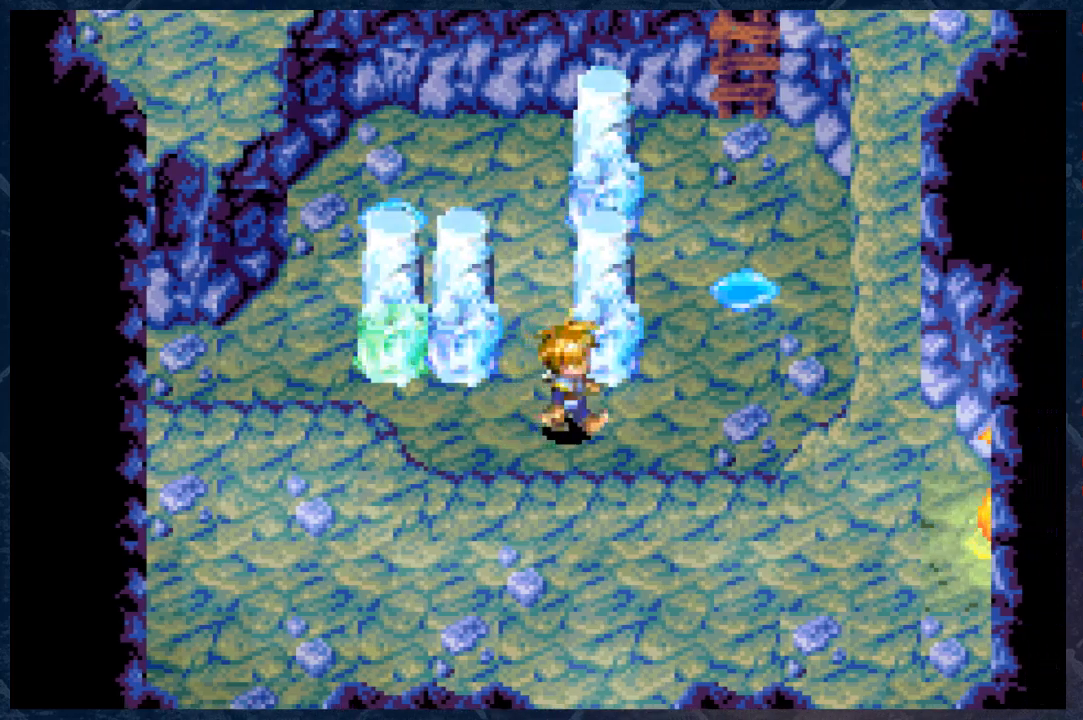
{"buttons": [], "left_stick": "right", "right_stick": "center", "events": []}
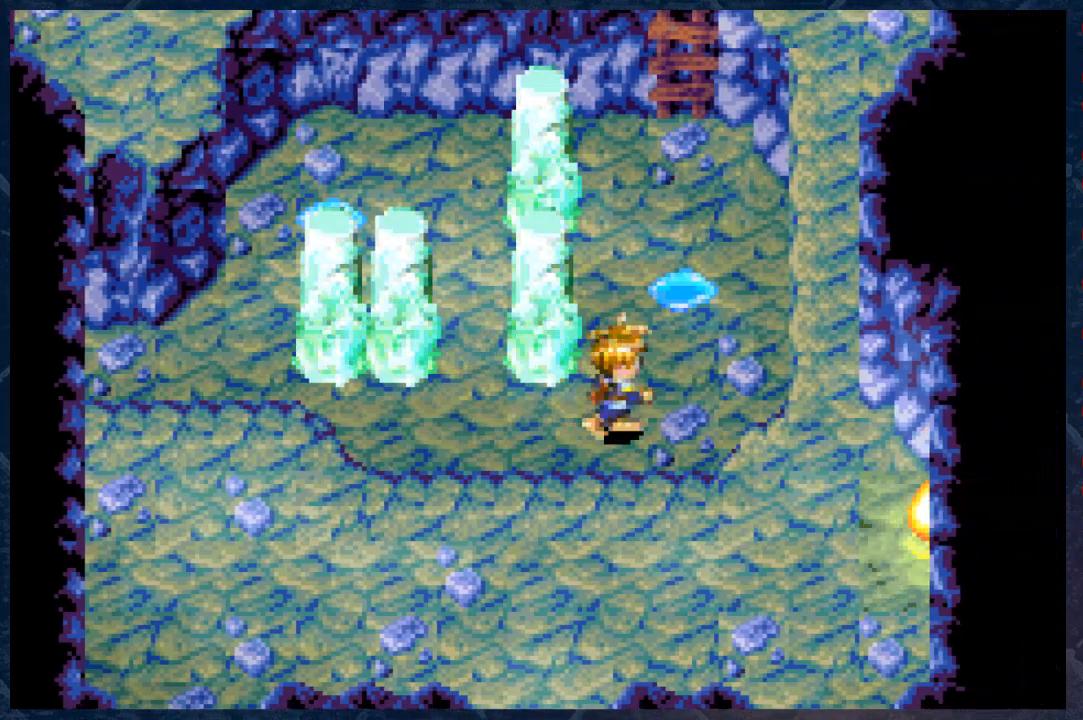
{"buttons": [], "left_stick": "up", "right_stick": "center", "events": [[267, "left_stick", "up"]]}
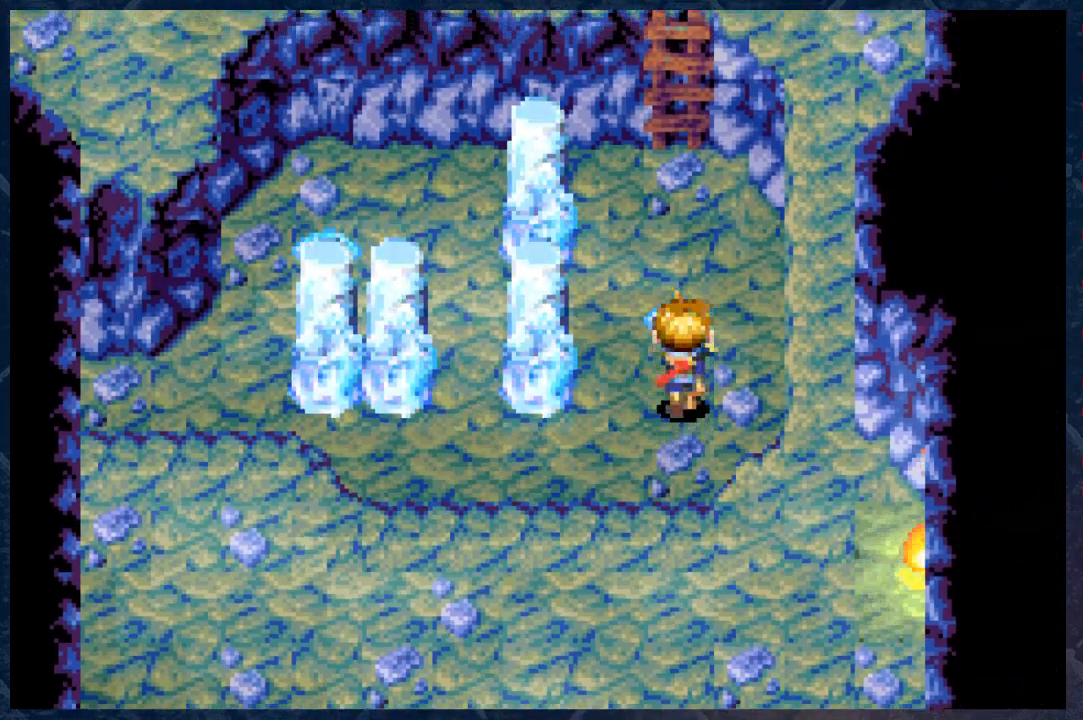
{"buttons": [], "left_stick": "center", "right_stick": "center", "events": [[117, "left_stick", "center"], [133, "R1", "down"], [267, "R1", "up"]]}
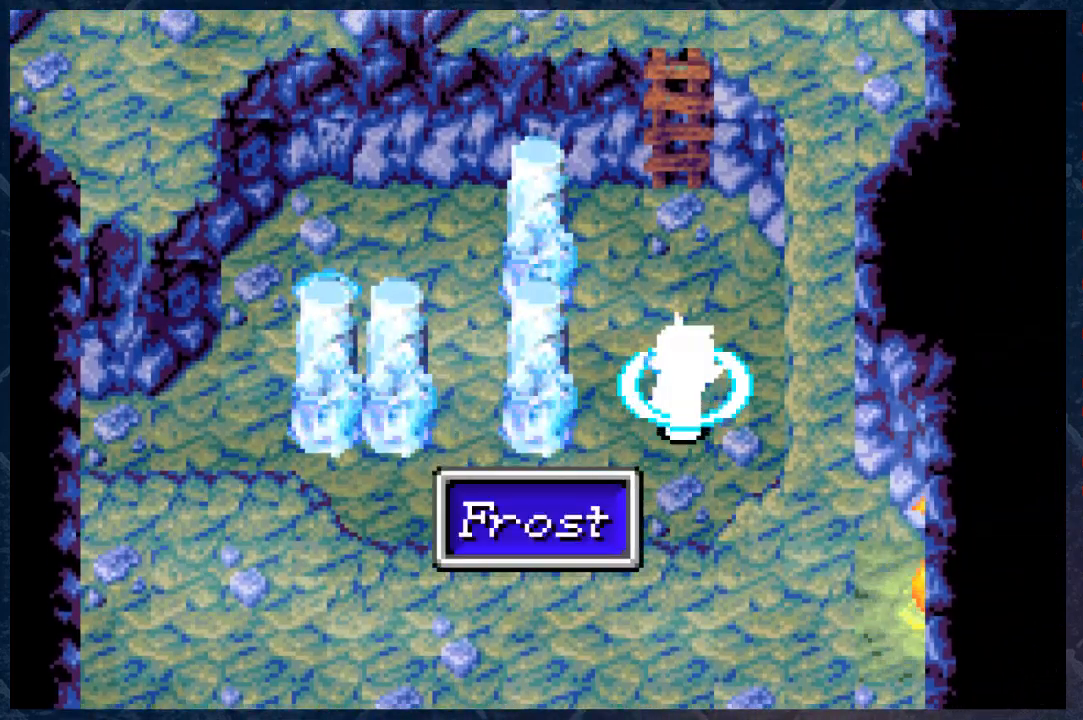
{"buttons": [], "left_stick": "center", "right_stick": "center", "events": []}
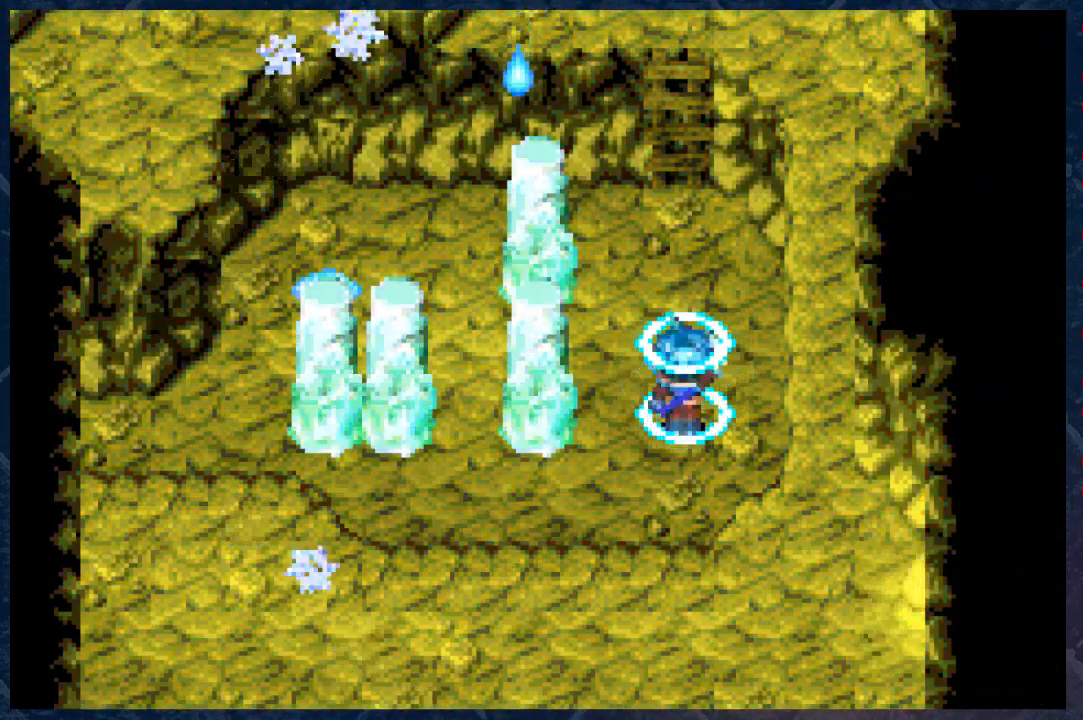
{"buttons": [], "left_stick": "center", "right_stick": "center", "events": []}
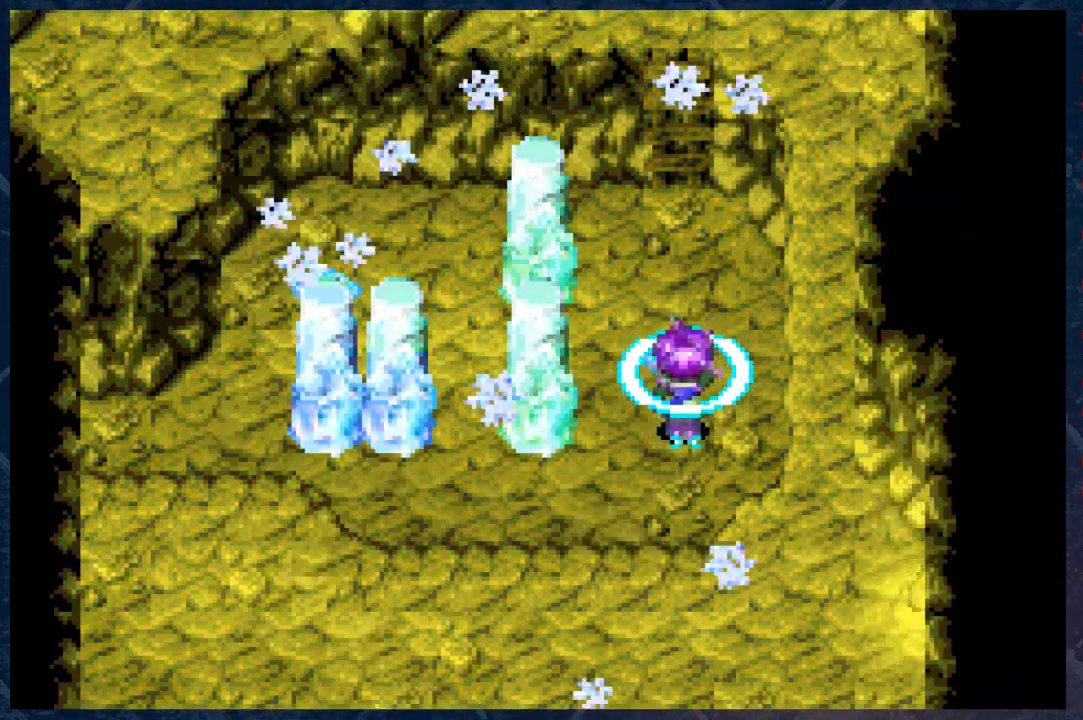
{"buttons": [], "left_stick": "center", "right_stick": "center", "events": []}